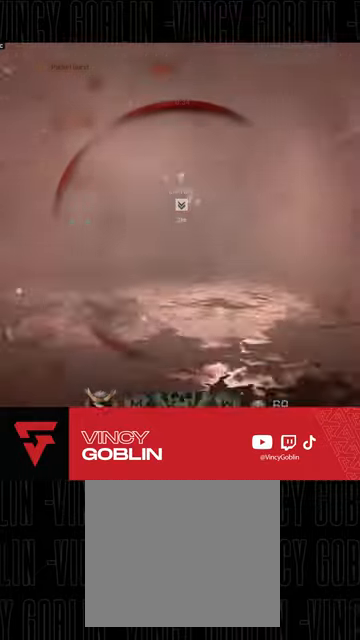
Gameplay with a controller (PlayStation layout); each line is a JSON object with the inputs held at the frame after it. "events" lists button and stick changes between this image and that frame as [ms after this image, input, new state], when the widget could be followed in between.
{"buttons": ["CIRCLE"], "left_stick": "center", "right_stick": "center", "events": [[267, "left_stick", "left"], [400, "left_stick", "center"], [467, "CIRCLE", "down"]]}
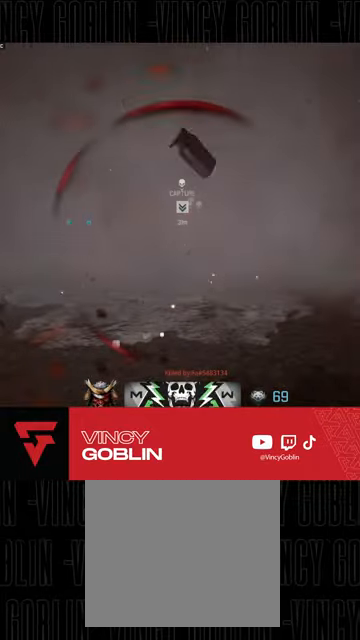
{"buttons": [], "left_stick": "center", "right_stick": "center", "events": [[100, "CIRCLE", "up"], [200, "SQUARE", "down"], [333, "SQUARE", "up"], [367, "SQUARE", "down"], [467, "SQUARE", "up"]]}
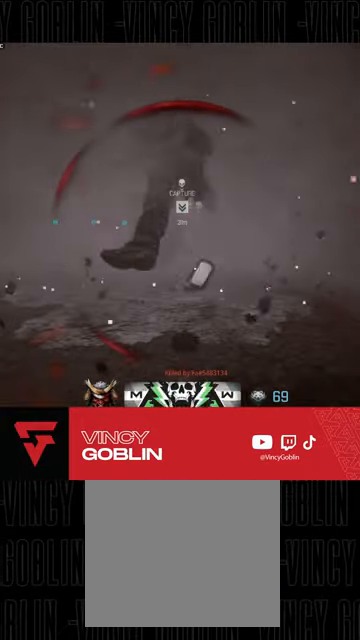
{"buttons": [], "left_stick": "center", "right_stick": "center", "events": [[33, "SQUARE", "down"], [133, "SQUARE", "up"], [200, "SQUARE", "down"], [300, "SQUARE", "up"], [367, "SQUARE", "down"], [467, "SQUARE", "up"]]}
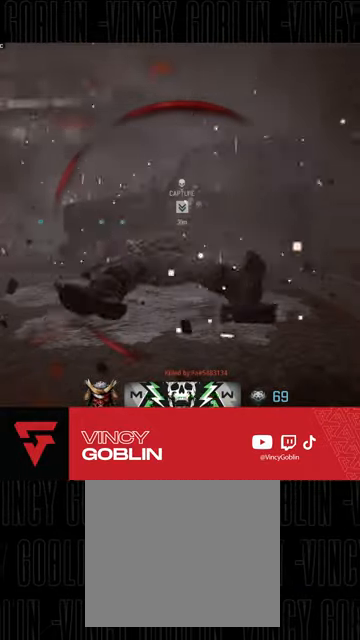
{"buttons": [], "left_stick": "center", "right_stick": "center", "events": [[33, "SQUARE", "down"], [133, "SQUARE", "up"], [167, "SQUARE", "down"], [300, "SQUARE", "up"]]}
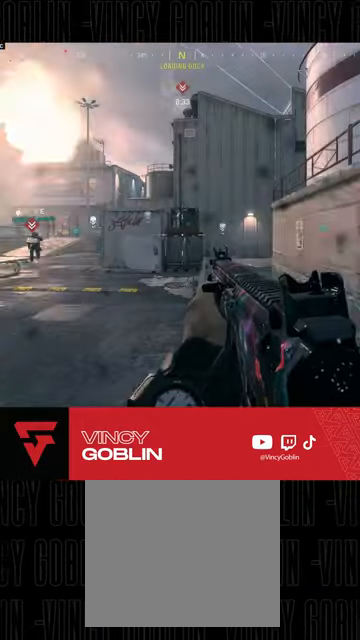
{"buttons": ["L3"], "left_stick": "up", "right_stick": "left", "events": [[67, "right_stick", "left"], [100, "left_stick", "up"], [133, "L3", "down"], [233, "L3", "up"], [233, "right_stick", "center"], [300, "L3", "down"], [400, "L3", "up"], [467, "right_stick", "left"], [500, "L3", "down"]]}
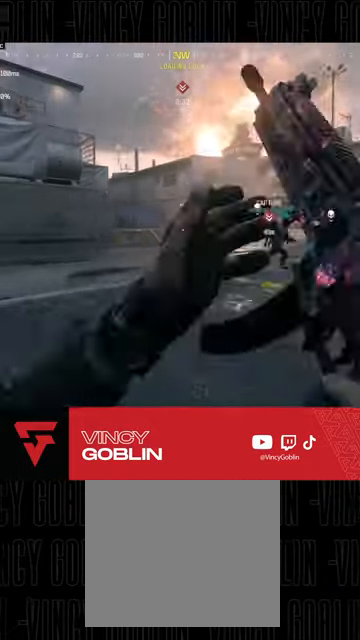
{"buttons": ["L2"], "left_stick": "up", "right_stick": "center", "events": [[67, "right_stick", "center"], [100, "L3", "up"], [300, "L1", "down"], [367, "L2", "down"], [433, "L1", "up"]]}
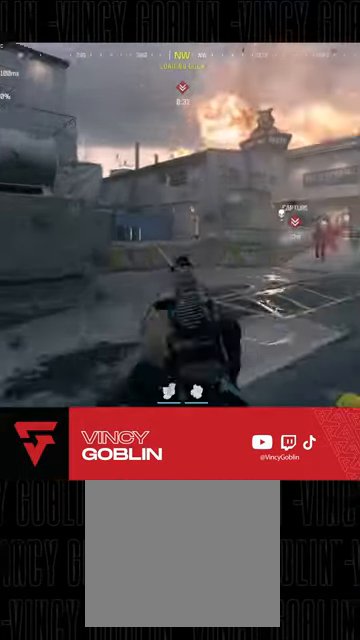
{"buttons": ["L2"], "left_stick": "up-left", "right_stick": "center"}
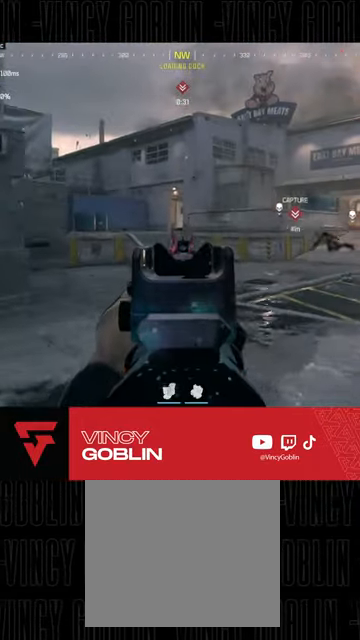
{"buttons": ["L1"], "left_stick": "down-left", "right_stick": "right", "events": [[33, "L1", "down"], [100, "L1", "up"], [200, "L1", "down"], [267, "L1", "up"], [267, "right_stick", "right"], [300, "L2", "up"], [433, "left_stick", "down-left"], [500, "L1", "down"]]}
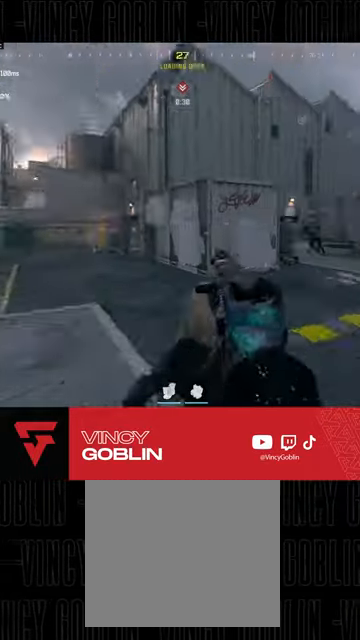
{"buttons": ["L2"], "left_stick": "down-left", "right_stick": "left", "events": [[33, "L2", "down"], [33, "right_stick", "center"], [100, "L1", "up"], [100, "L2", "up"], [433, "right_stick", "left"], [500, "L2", "down"]]}
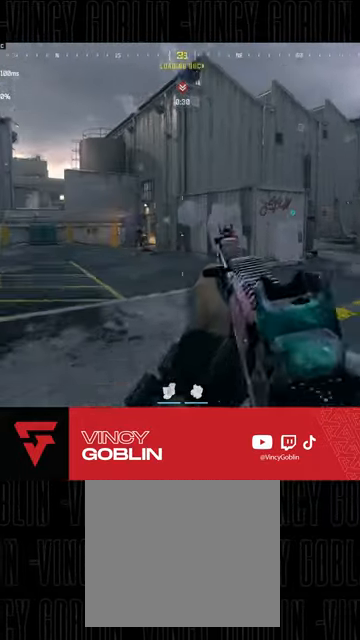
{"buttons": ["L2", "R2"], "left_stick": "right", "right_stick": "down-right", "events": [[67, "right_stick", "center"], [167, "R2", "down"], [200, "right_stick", "down-left"], [333, "right_stick", "center"], [400, "left_stick", "right"], [467, "right_stick", "down-right"]]}
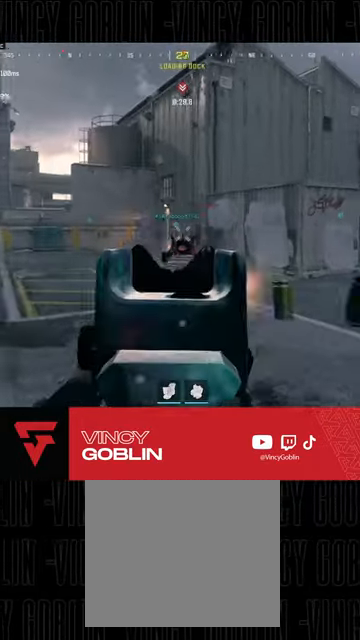
{"buttons": [], "left_stick": "up-right", "right_stick": "center", "events": [[33, "L1", "down"], [133, "L1", "up"], [200, "right_stick", "down"], [300, "right_stick", "center"], [467, "L2", "up"], [467, "R2", "up"], [467, "left_stick", "up-right"]]}
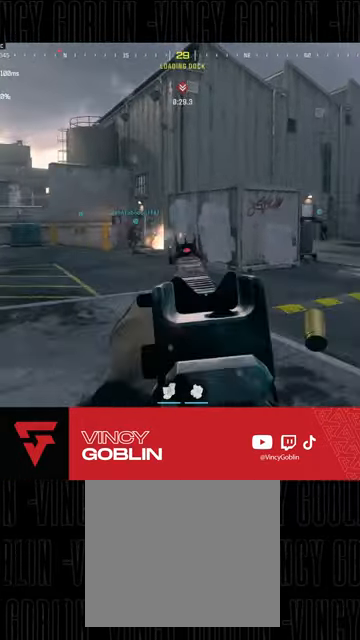
{"buttons": ["L1"], "left_stick": "right", "right_stick": "center", "events": [[67, "L3", "down"], [100, "CROSS", "down"], [133, "CROSS", "up"], [233, "L3", "up"], [267, "right_stick", "down-left"], [333, "right_stick", "center"], [367, "left_stick", "right"], [467, "L1", "down"]]}
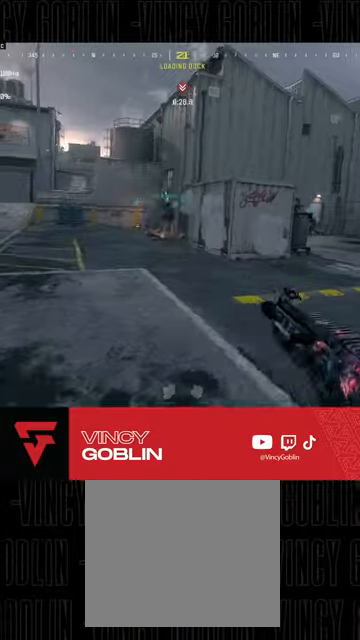
{"buttons": [], "left_stick": "right", "right_stick": "right", "events": [[33, "right_stick", "left"], [100, "L1", "up"], [100, "right_stick", "center"], [400, "right_stick", "right"]]}
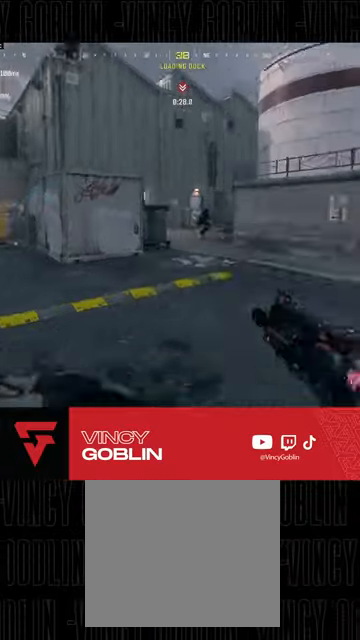
{"buttons": ["L2", "R2"], "left_stick": "up-right", "right_stick": "right", "events": [[33, "L2", "down"], [33, "R2", "down"], [33, "right_stick", "center"], [167, "right_stick", "up"], [233, "right_stick", "center"], [300, "right_stick", "right"], [367, "left_stick", "up-right"]]}
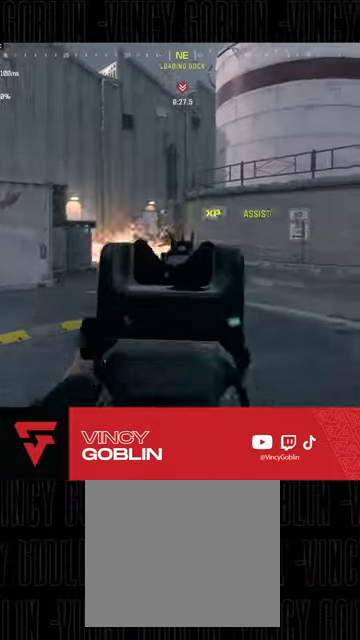
{"buttons": ["L3"], "left_stick": "up-right", "right_stick": "left", "events": [[33, "right_stick", "down-left"], [100, "left_stick", "right"], [167, "right_stick", "center"], [267, "left_stick", "up-right"], [333, "L2", "up"], [333, "right_stick", "left"], [400, "R2", "up"], [433, "L3", "down"]]}
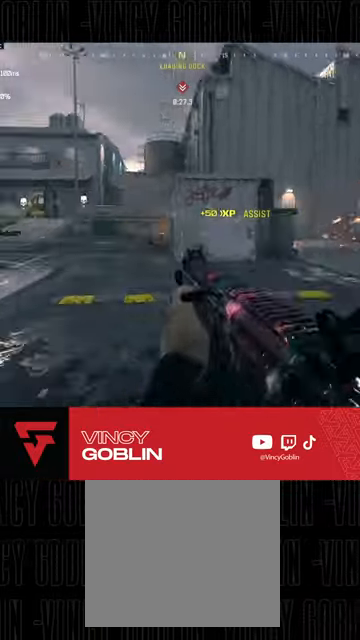
{"buttons": [], "left_stick": "right", "right_stick": "center", "events": [[67, "L3", "up"], [100, "L1", "down"], [100, "L2", "down"], [100, "right_stick", "center"], [200, "left_stick", "right"], [233, "L1", "up"], [233, "L2", "up"], [267, "SQUARE", "down"], [333, "SQUARE", "up"]]}
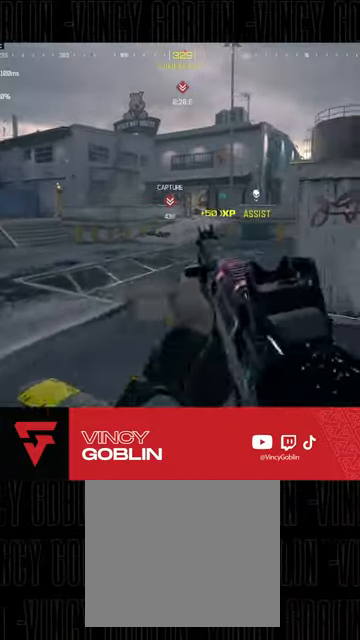
{"buttons": [], "left_stick": "up-right", "right_stick": "right", "events": [[67, "left_stick", "up-right"], [100, "right_stick", "right"], [267, "right_stick", "center"], [433, "right_stick", "right"]]}
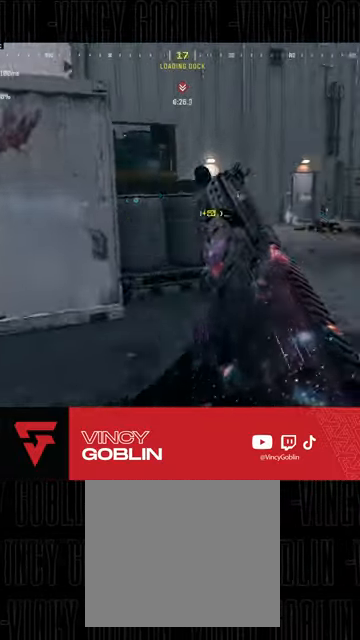
{"buttons": [], "left_stick": "up-right", "right_stick": "center", "events": [[33, "right_stick", "center"], [233, "right_stick", "left"], [433, "right_stick", "center"]]}
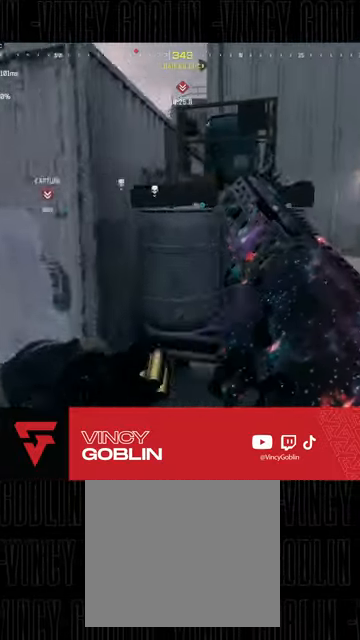
{"buttons": ["L3"], "left_stick": "up", "right_stick": "left", "events": [[400, "left_stick", "up"], [400, "right_stick", "up-left"], [433, "L3", "down"], [467, "right_stick", "left"]]}
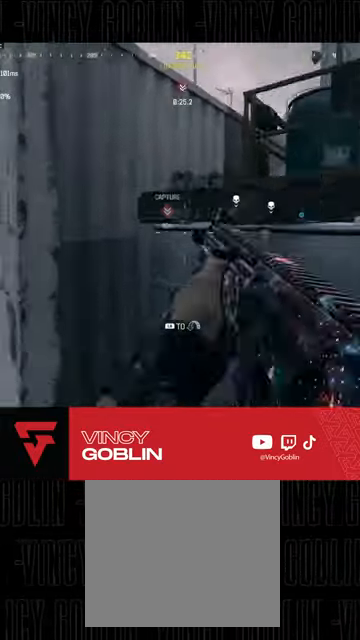
{"buttons": ["L2"], "left_stick": "up-right", "right_stick": "center", "events": [[67, "L3", "up"], [67, "right_stick", "center"], [133, "L1", "down"], [133, "left_stick", "up-right"], [200, "L1", "up"], [267, "L1", "down"], [300, "L2", "down"], [367, "right_stick", "down-left"], [400, "L1", "up"], [400, "L2", "up"], [467, "L2", "down"], [467, "right_stick", "center"]]}
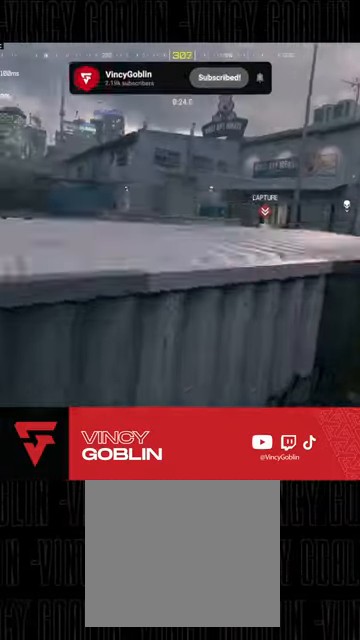
{"buttons": ["L2"], "left_stick": "center", "right_stick": "center", "events": [[100, "left_stick", "center"], [367, "right_stick", "right"], [500, "right_stick", "center"]]}
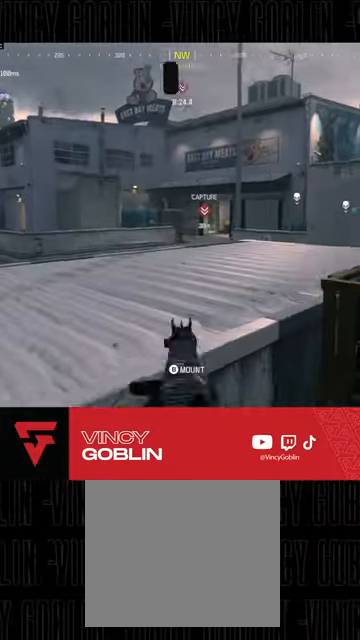
{"buttons": ["L2"], "left_stick": "center", "right_stick": "center", "events": []}
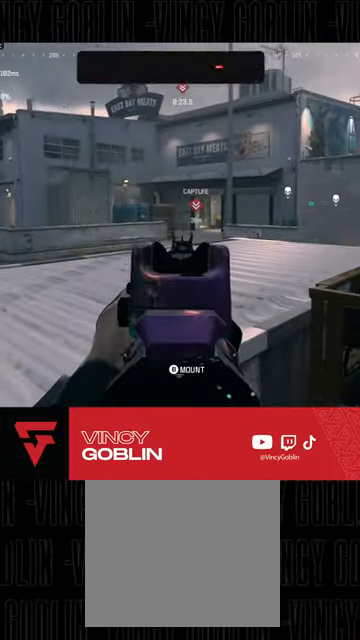
{"buttons": ["L2"], "left_stick": "center", "right_stick": "center", "events": []}